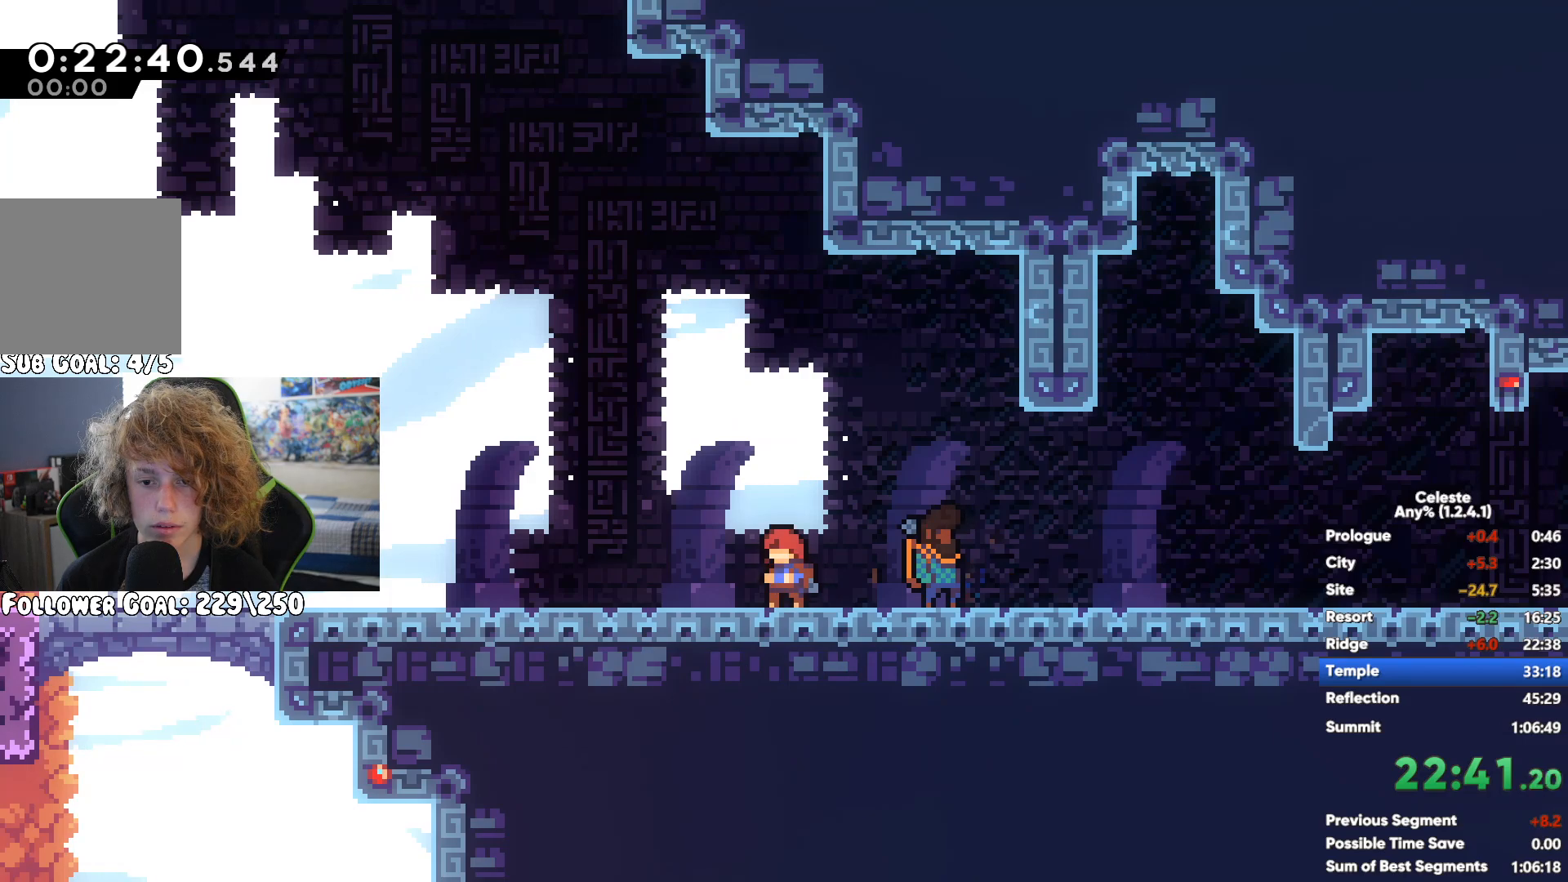
Gameplay with a controller (Xbox layout); each line is a JSON object with the inputs held at the frame after it. "events" lists button and stick changes between this image and that frame as [ms after this image, input, new state], when the widget could be followed in between.
{"buttons": [], "left_stick": "right", "right_stick": "center", "events": [[50, "left_stick", "down"], [100, "A", "down"], [133, "left_stick", "center"], [167, "A", "up"], [367, "left_stick", "right"]]}
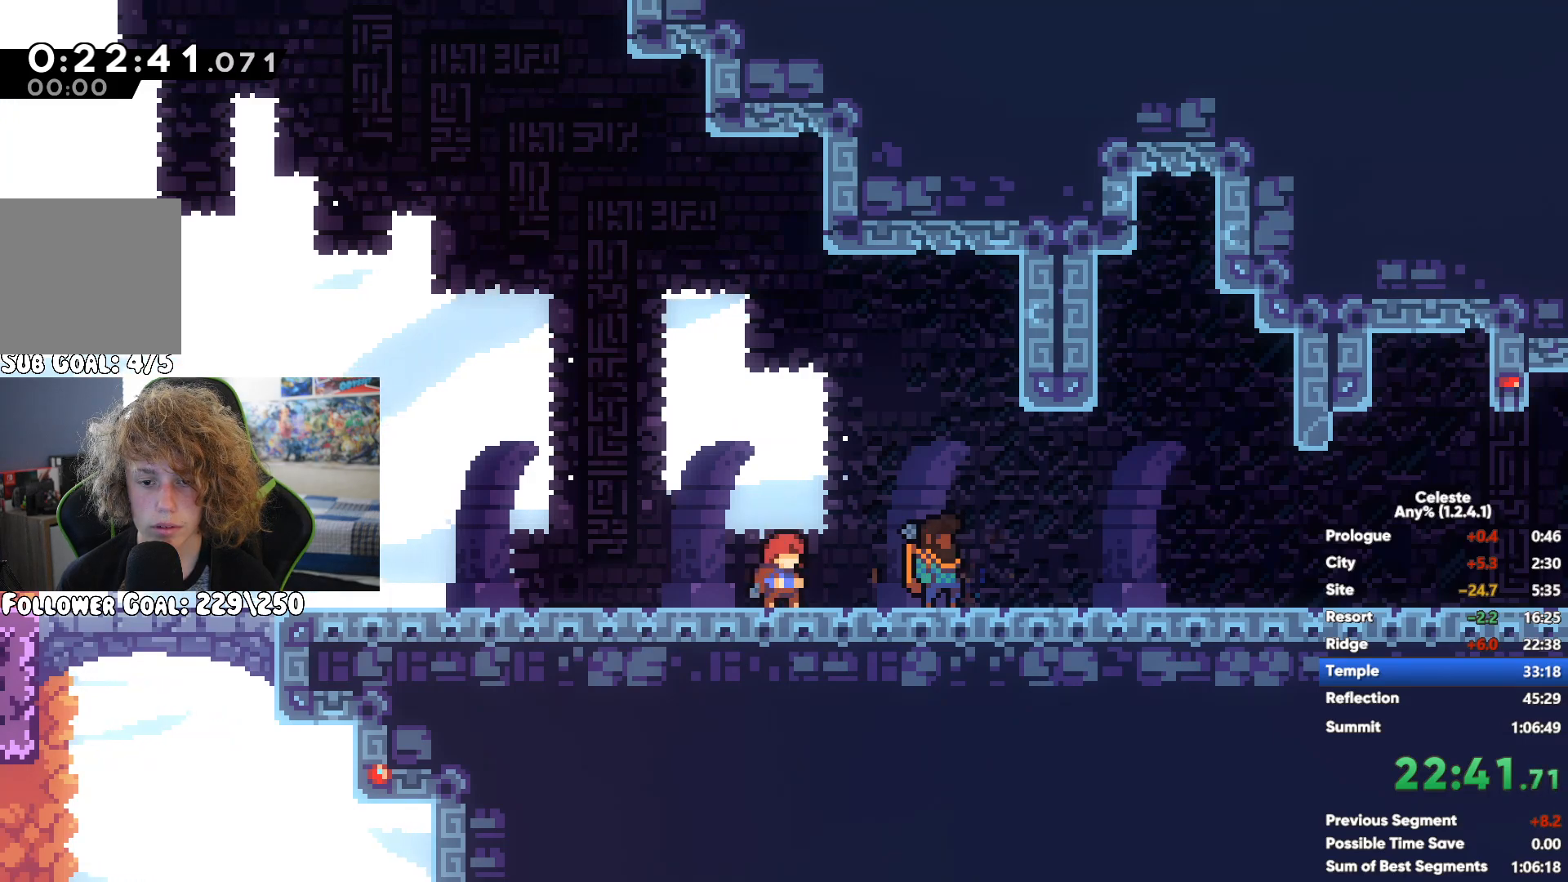
{"buttons": ["X"], "left_stick": "down-right", "right_stick": "center", "events": [[67, "left_stick", "down-right"], [283, "A", "down"], [450, "A", "up"], [450, "L2", "down"], [483, "X", "down"], [500, "L2", "up"]]}
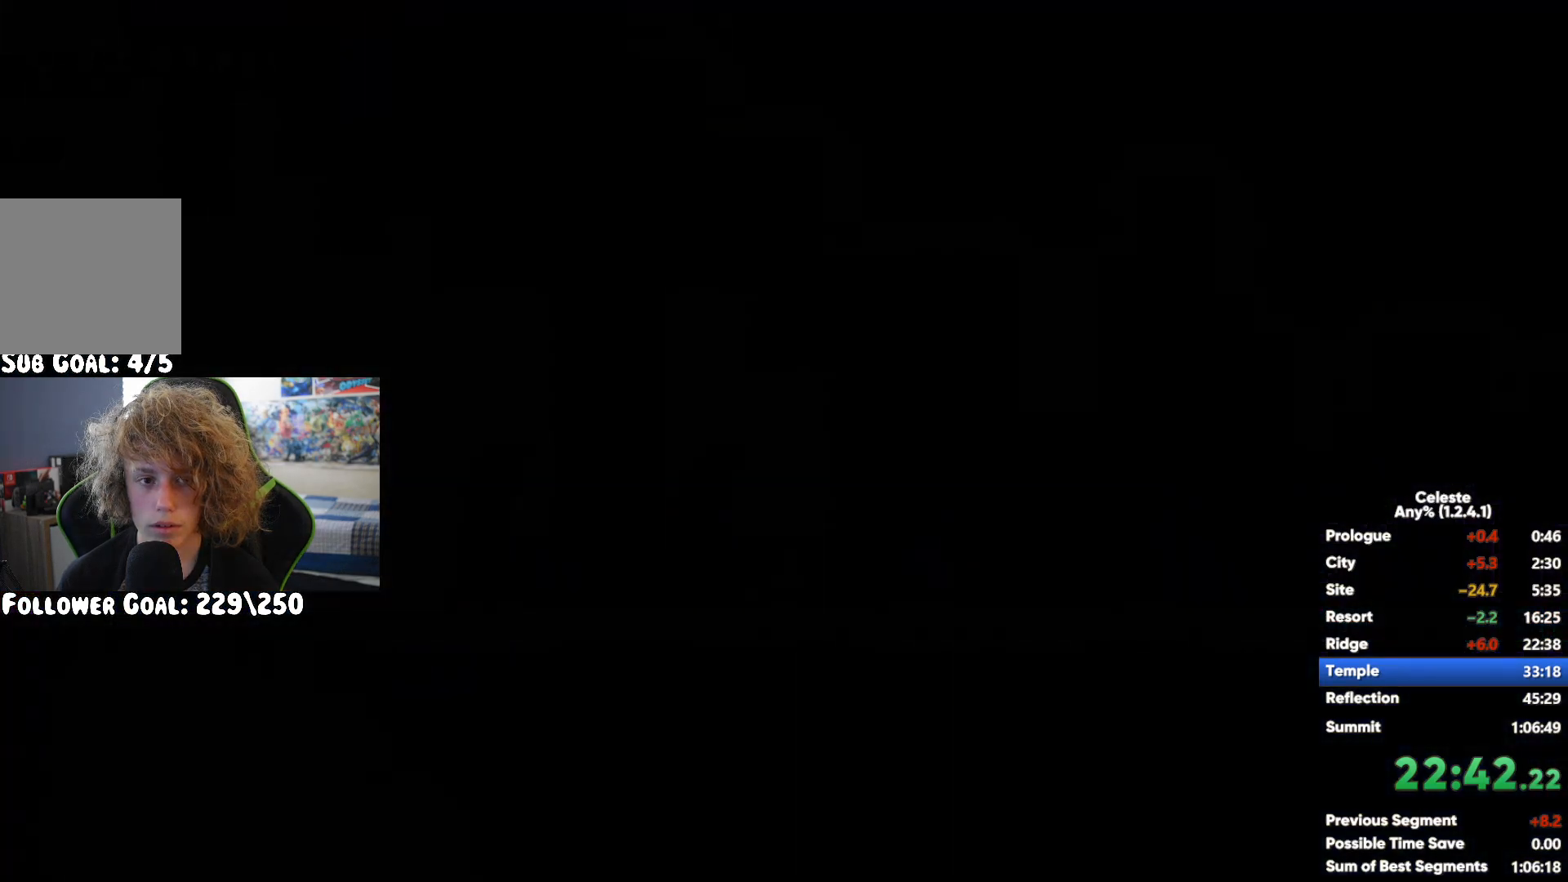
{"buttons": [], "left_stick": "right", "right_stick": "center", "events": [[117, "X", "up"], [183, "A", "down"], [417, "A", "up"], [483, "left_stick", "right"]]}
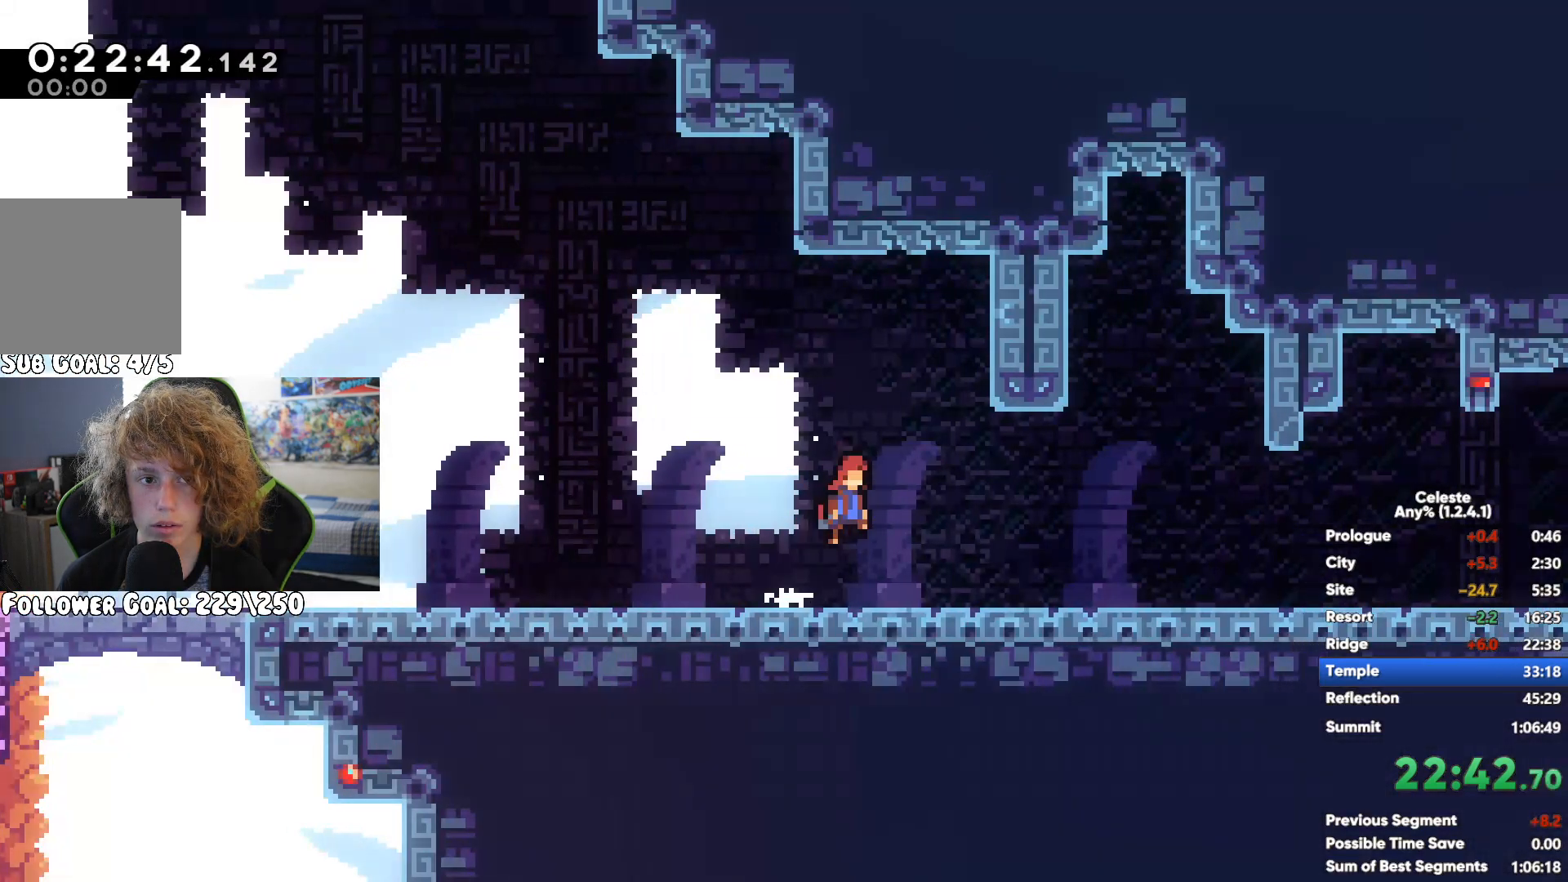
{"buttons": ["A"], "left_stick": "right", "right_stick": "center", "events": [[150, "A", "down"]]}
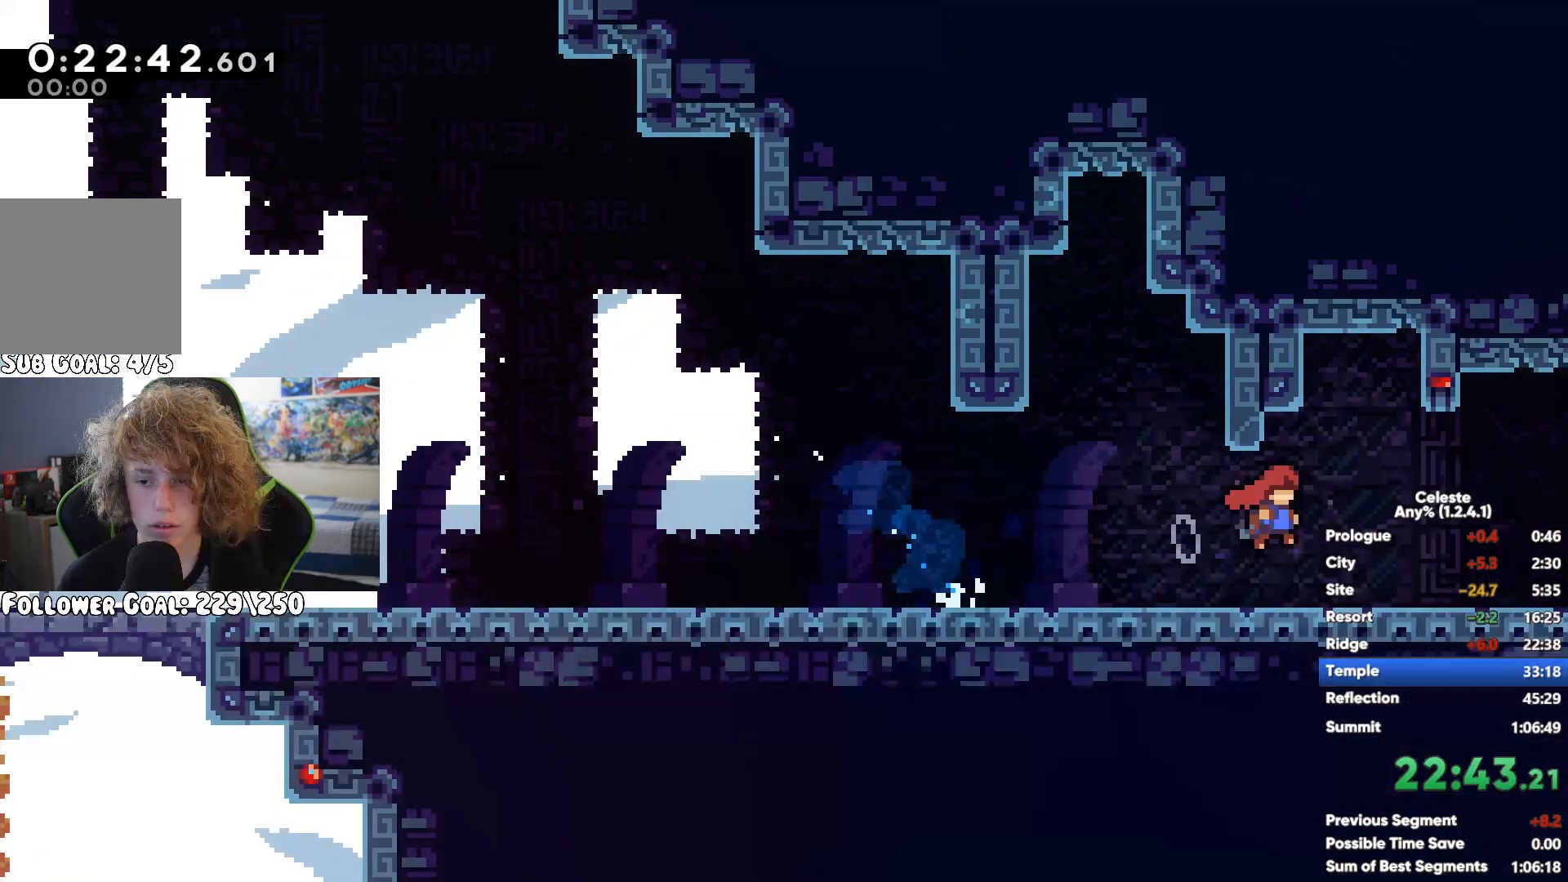
{"buttons": ["A"], "left_stick": "right", "right_stick": "center", "events": [[83, "A", "up"], [217, "A", "down"]]}
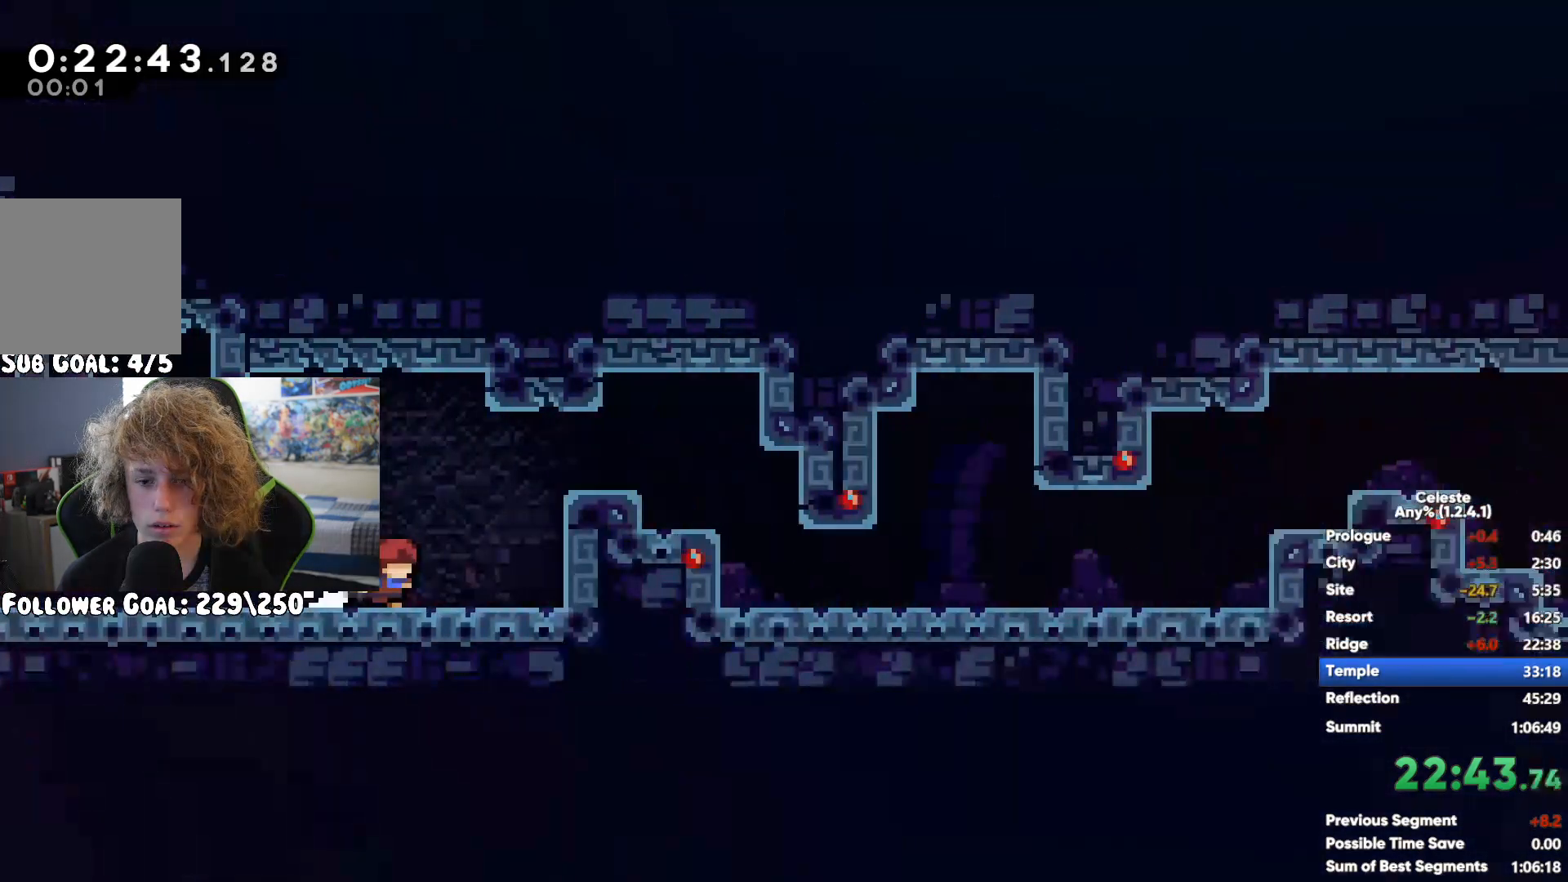
{"buttons": ["A"], "left_stick": "right", "right_stick": "center", "events": [[117, "A", "up"], [167, "A", "down"]]}
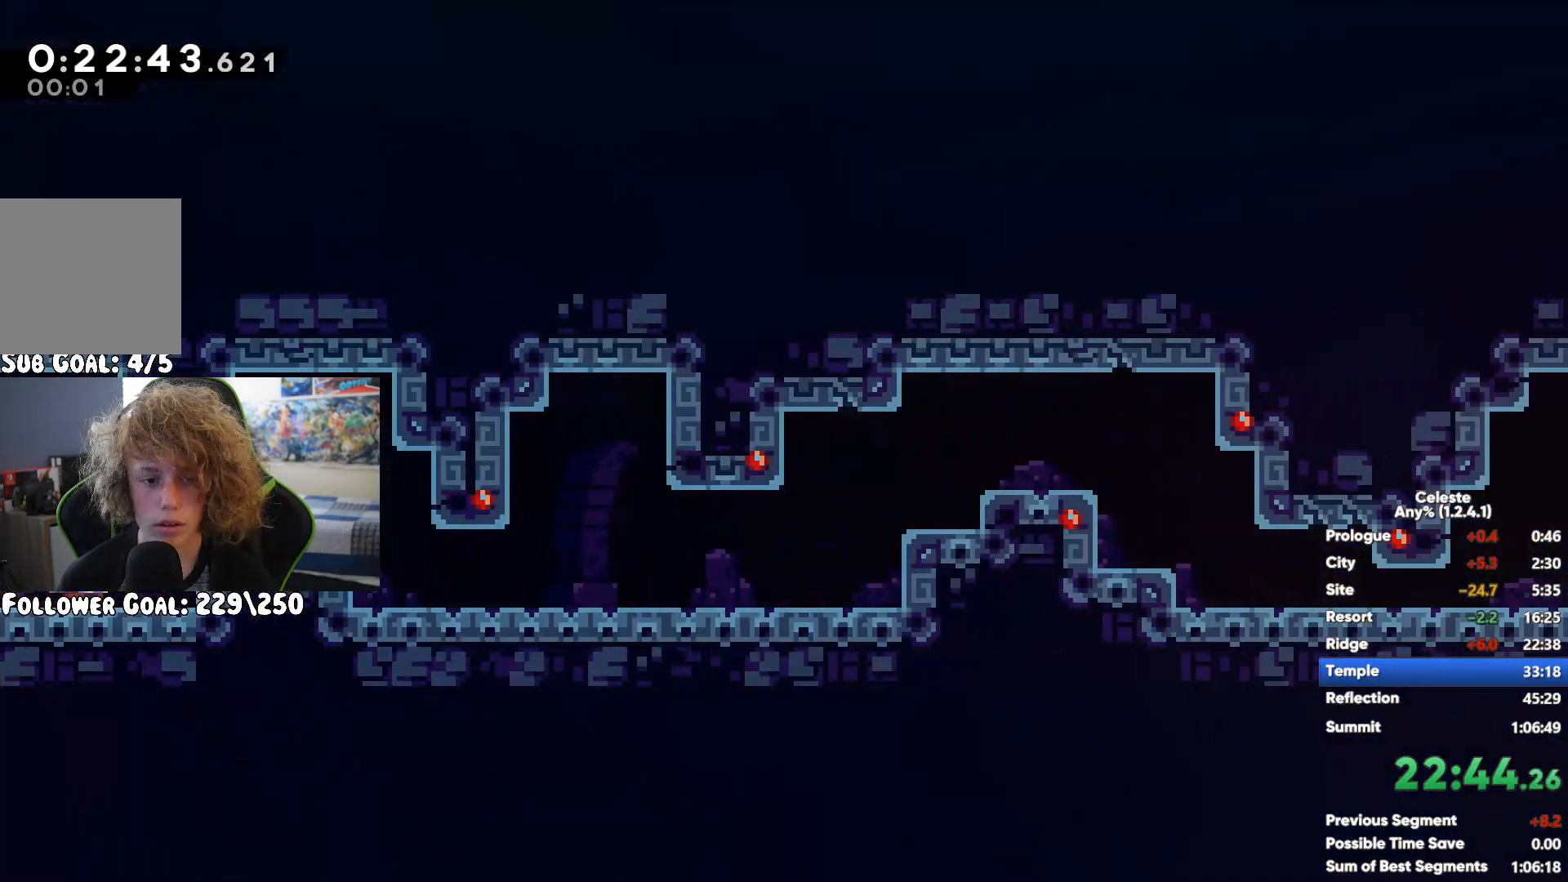
{"buttons": [], "left_stick": "right", "right_stick": "center", "events": [[17, "A", "up"]]}
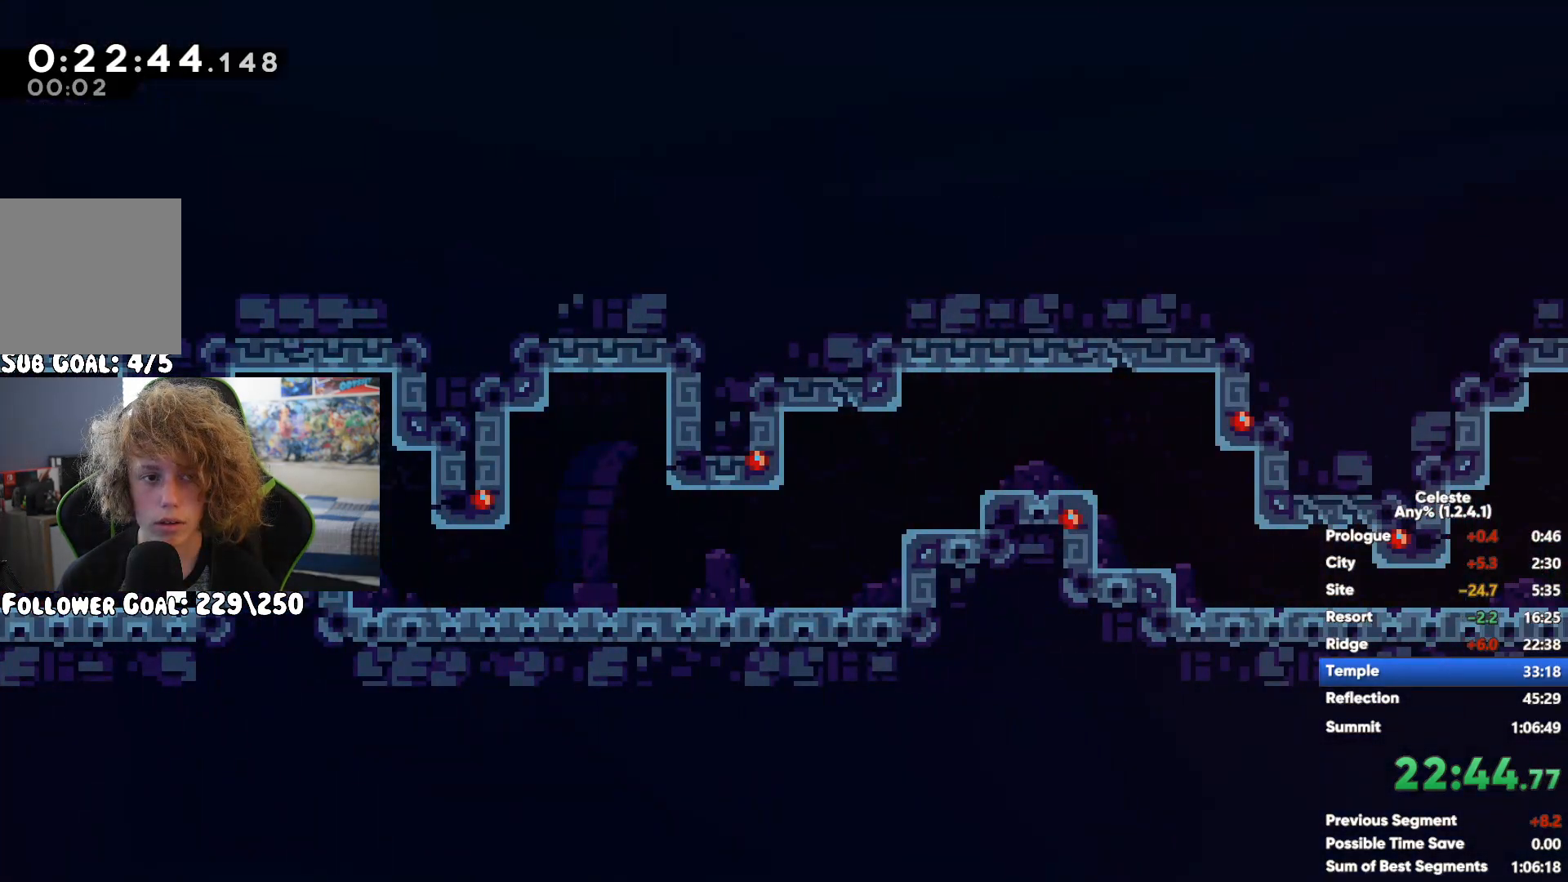
{"buttons": [], "left_stick": "right", "right_stick": "center", "events": [[200, "X", "down"], [317, "X", "up"]]}
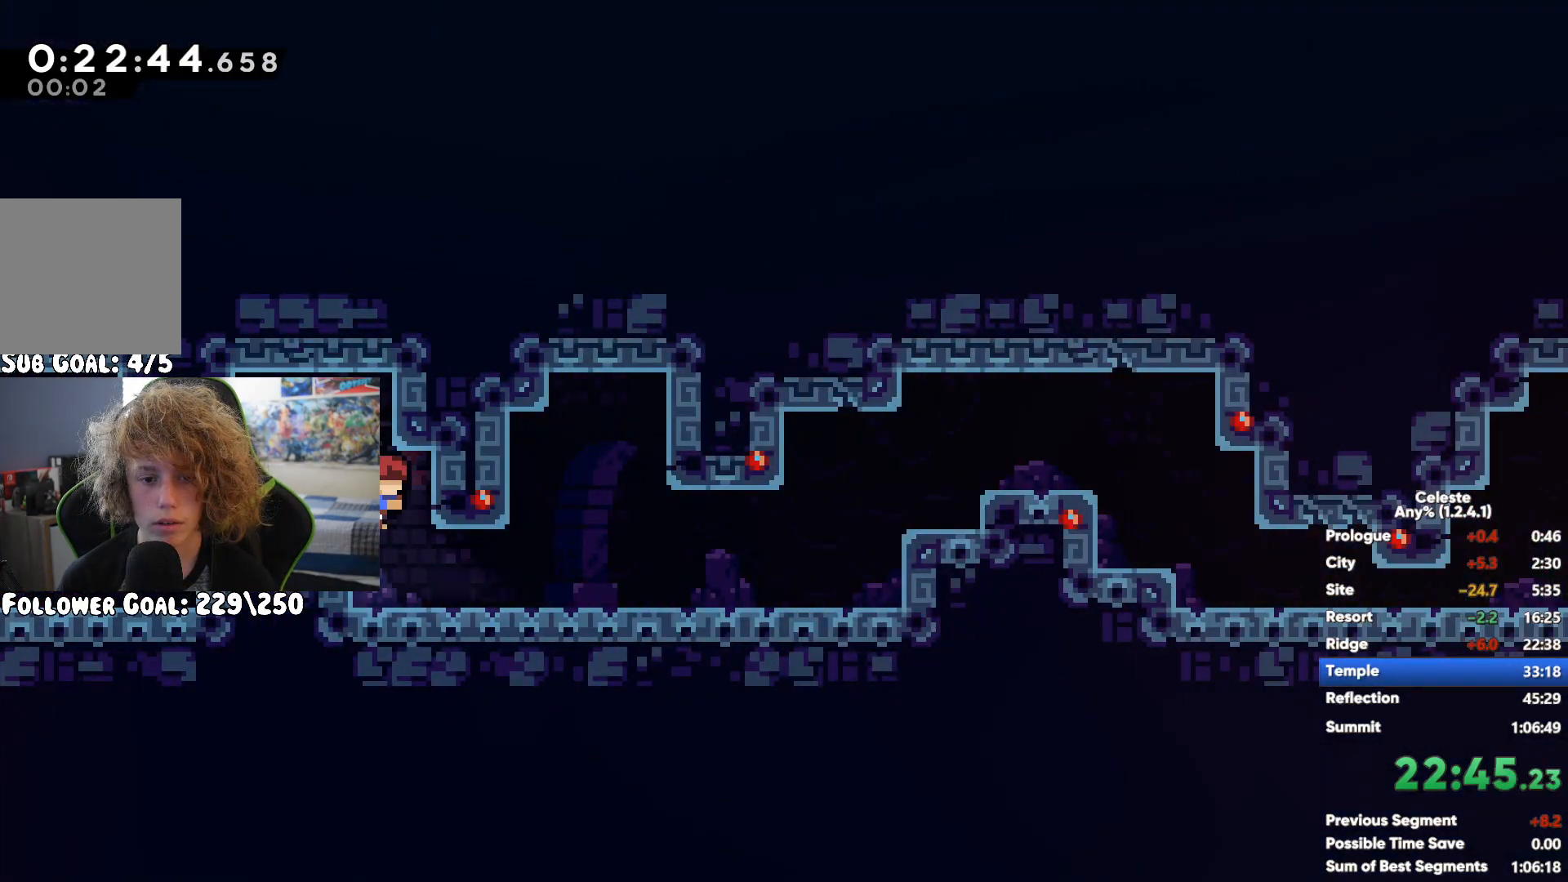
{"buttons": ["A", "X"], "left_stick": "right", "right_stick": "center"}
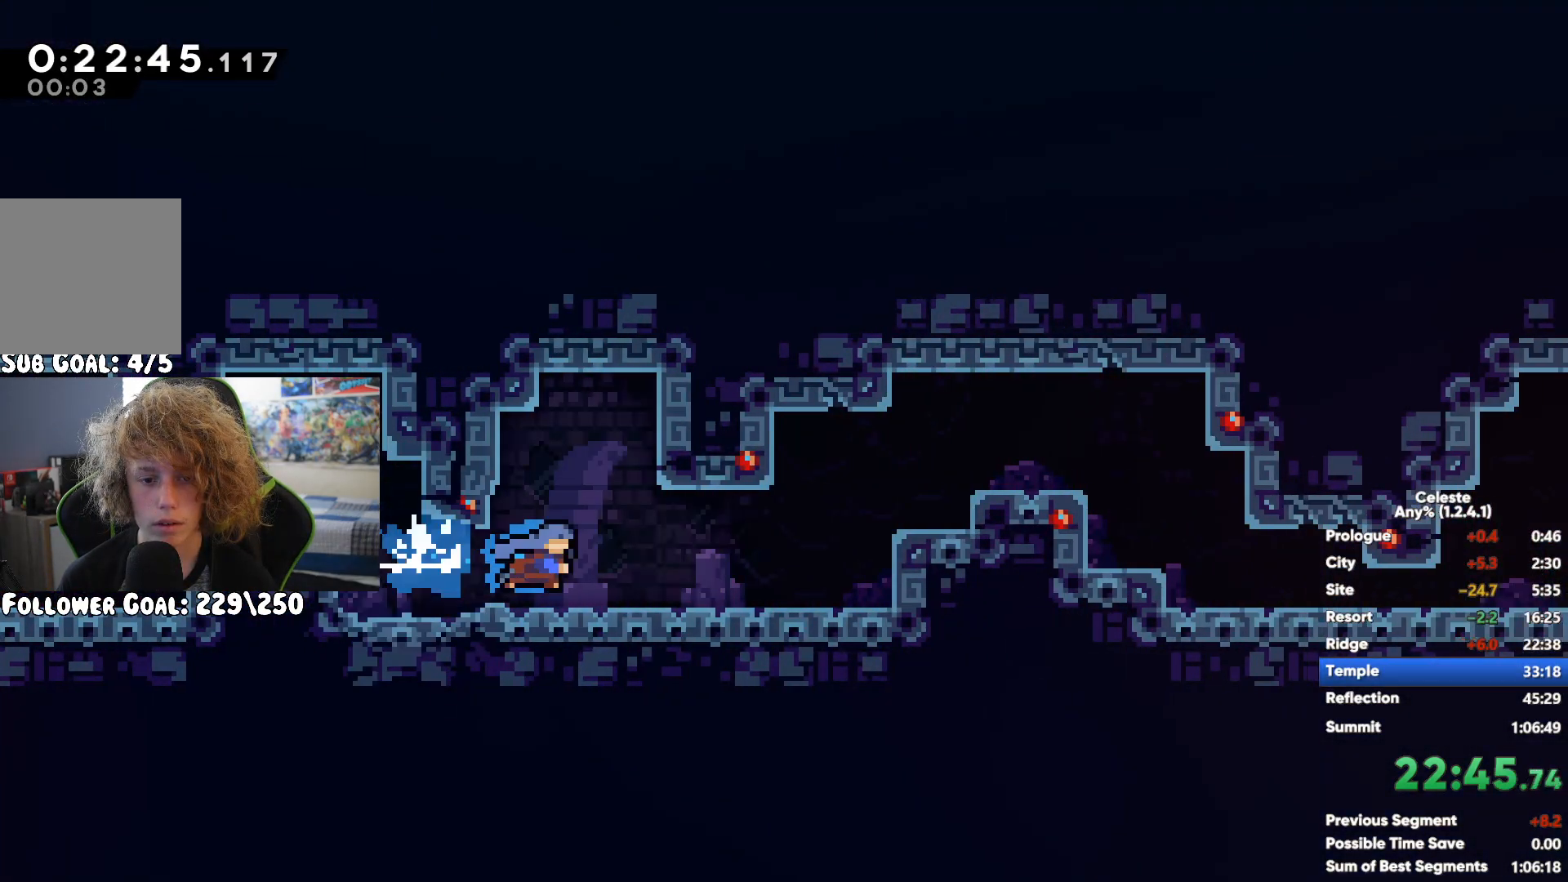
{"buttons": [], "left_stick": "right", "right_stick": "center"}
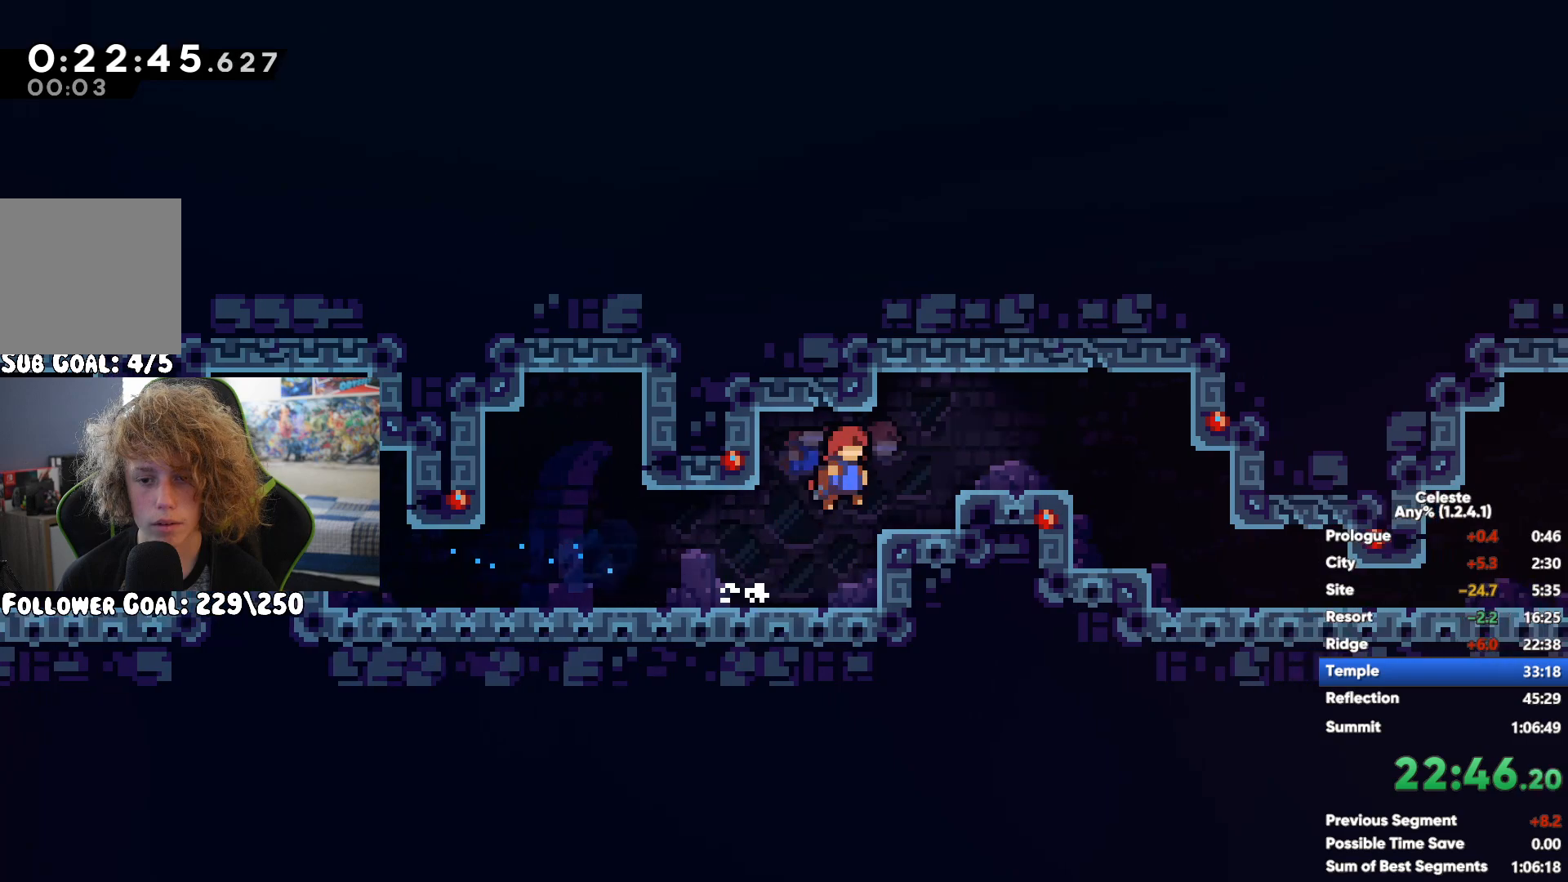
{"buttons": [], "left_stick": "right", "right_stick": "center", "events": [[183, "X", "down"], [300, "X", "up"]]}
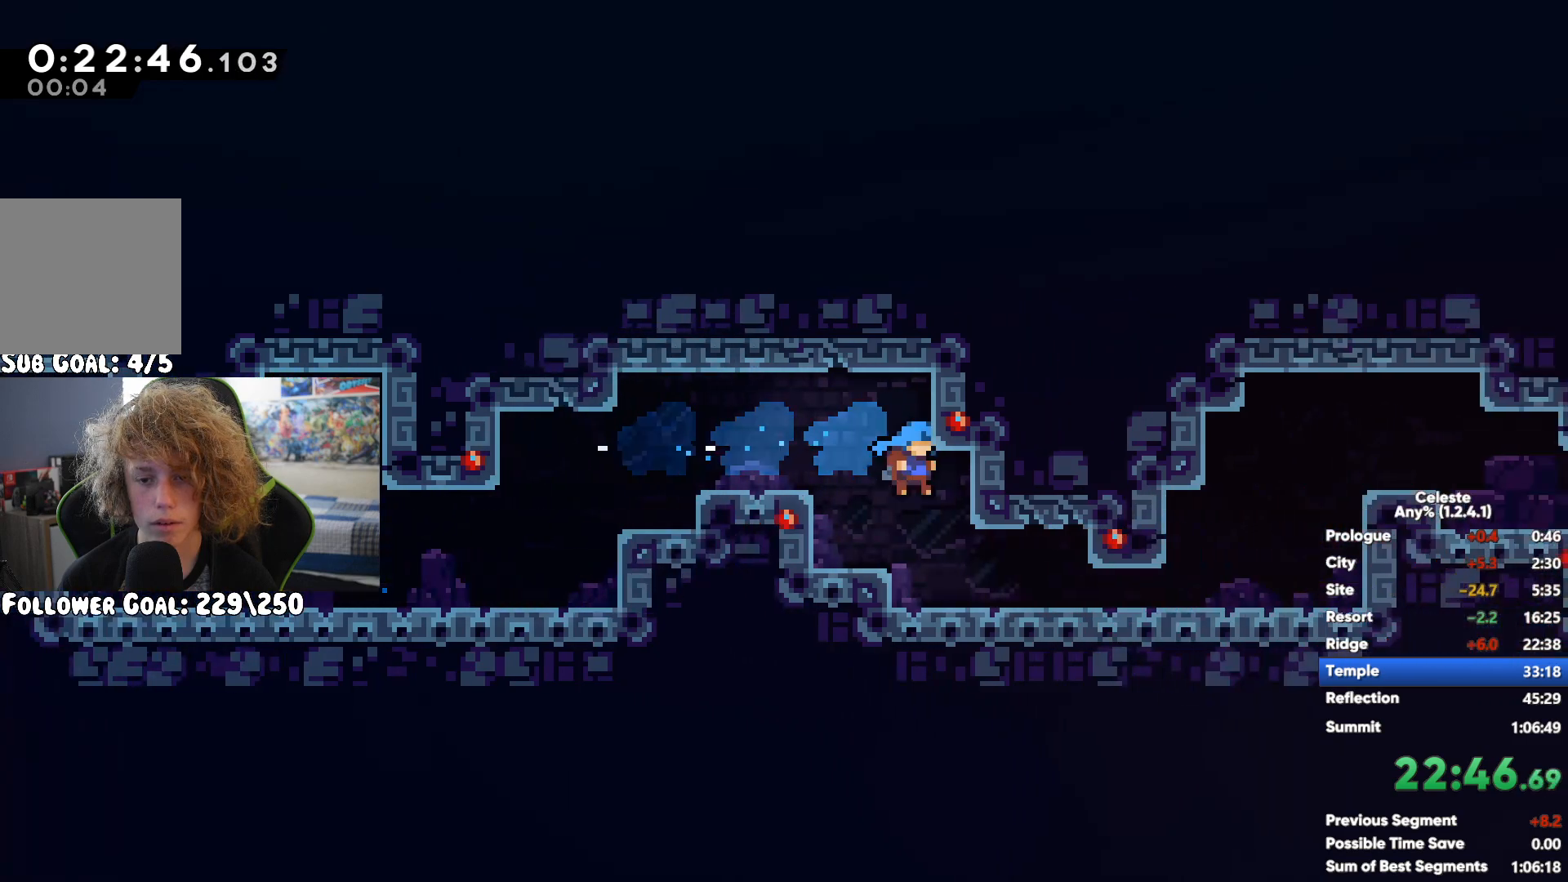
{"buttons": [], "left_stick": "right", "right_stick": "center", "events": [[17, "A", "down"], [300, "A", "up"]]}
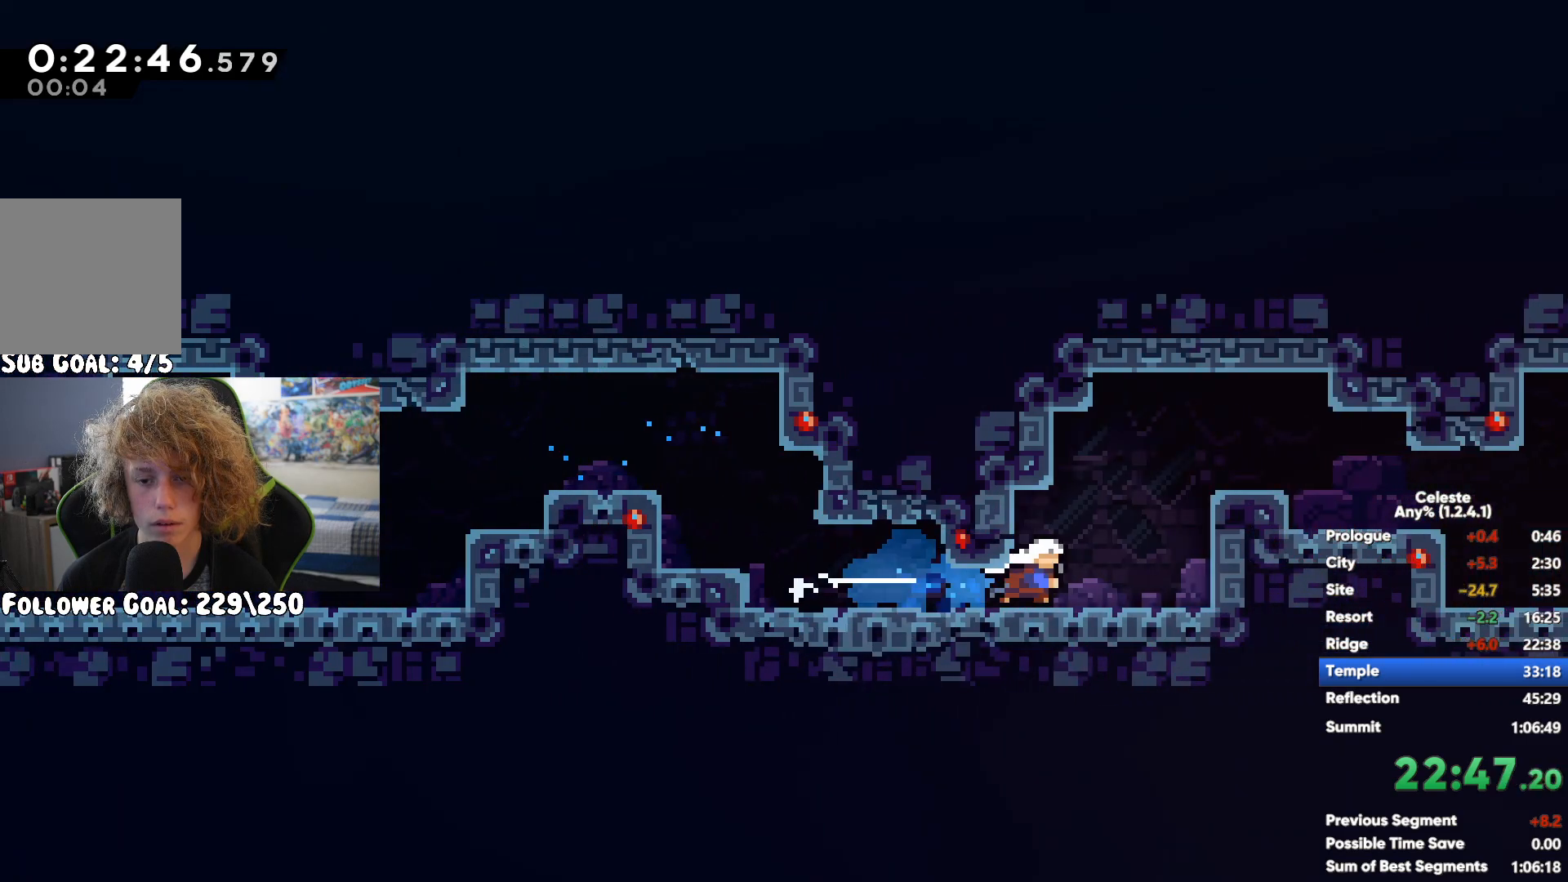
{"buttons": [], "left_stick": "right", "right_stick": "center", "events": [[267, "X", "down"], [400, "X", "up"]]}
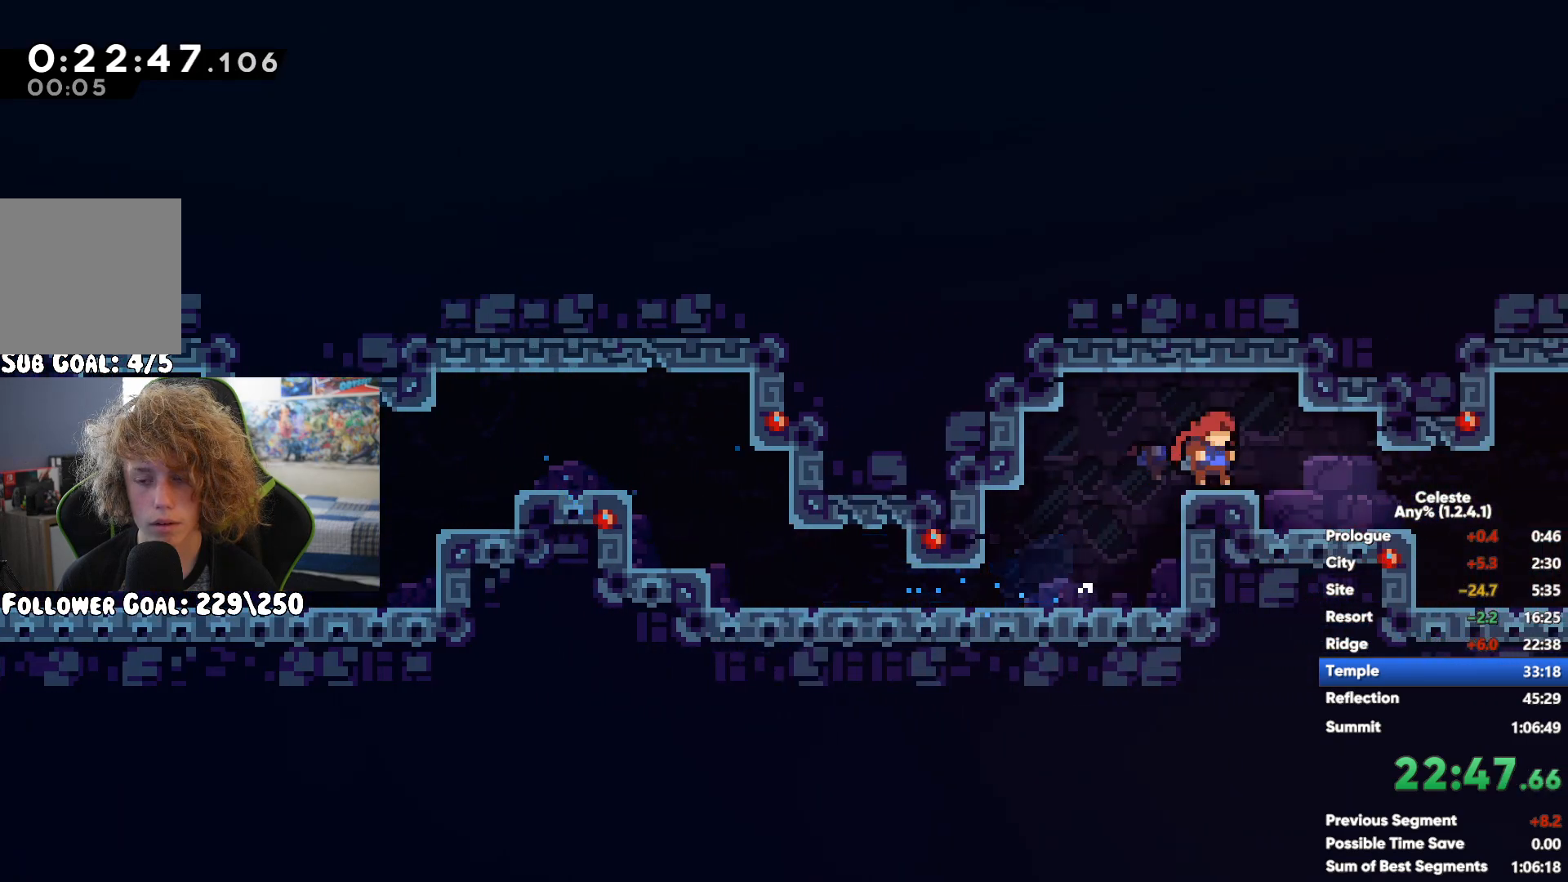
{"buttons": [], "left_stick": "right", "right_stick": "center", "events": []}
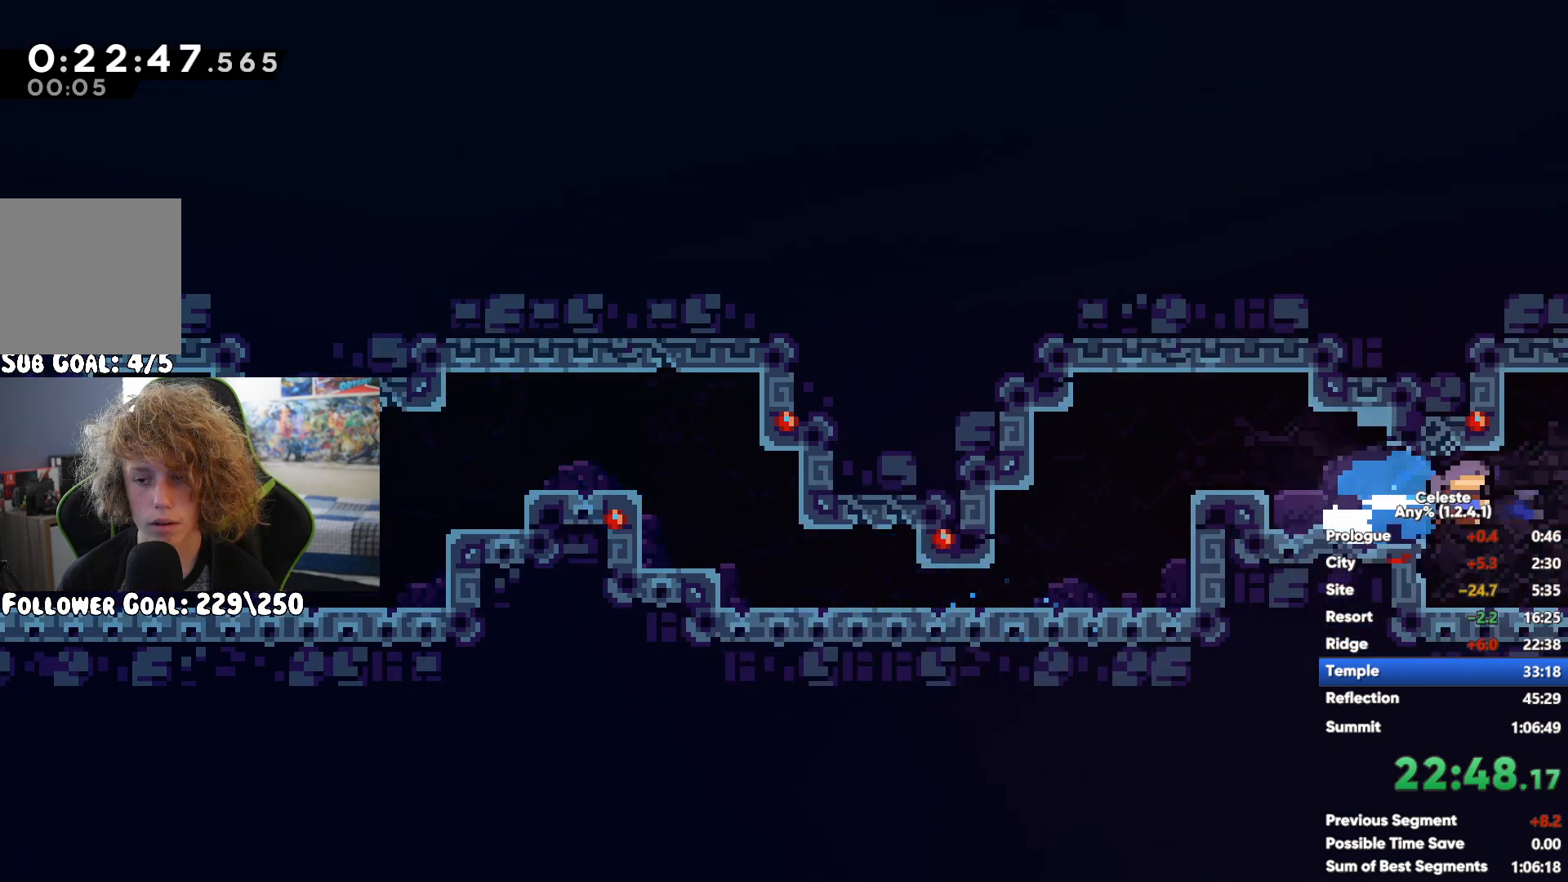
{"buttons": ["A"], "left_stick": "right", "right_stick": "center", "events": [[333, "A", "down"]]}
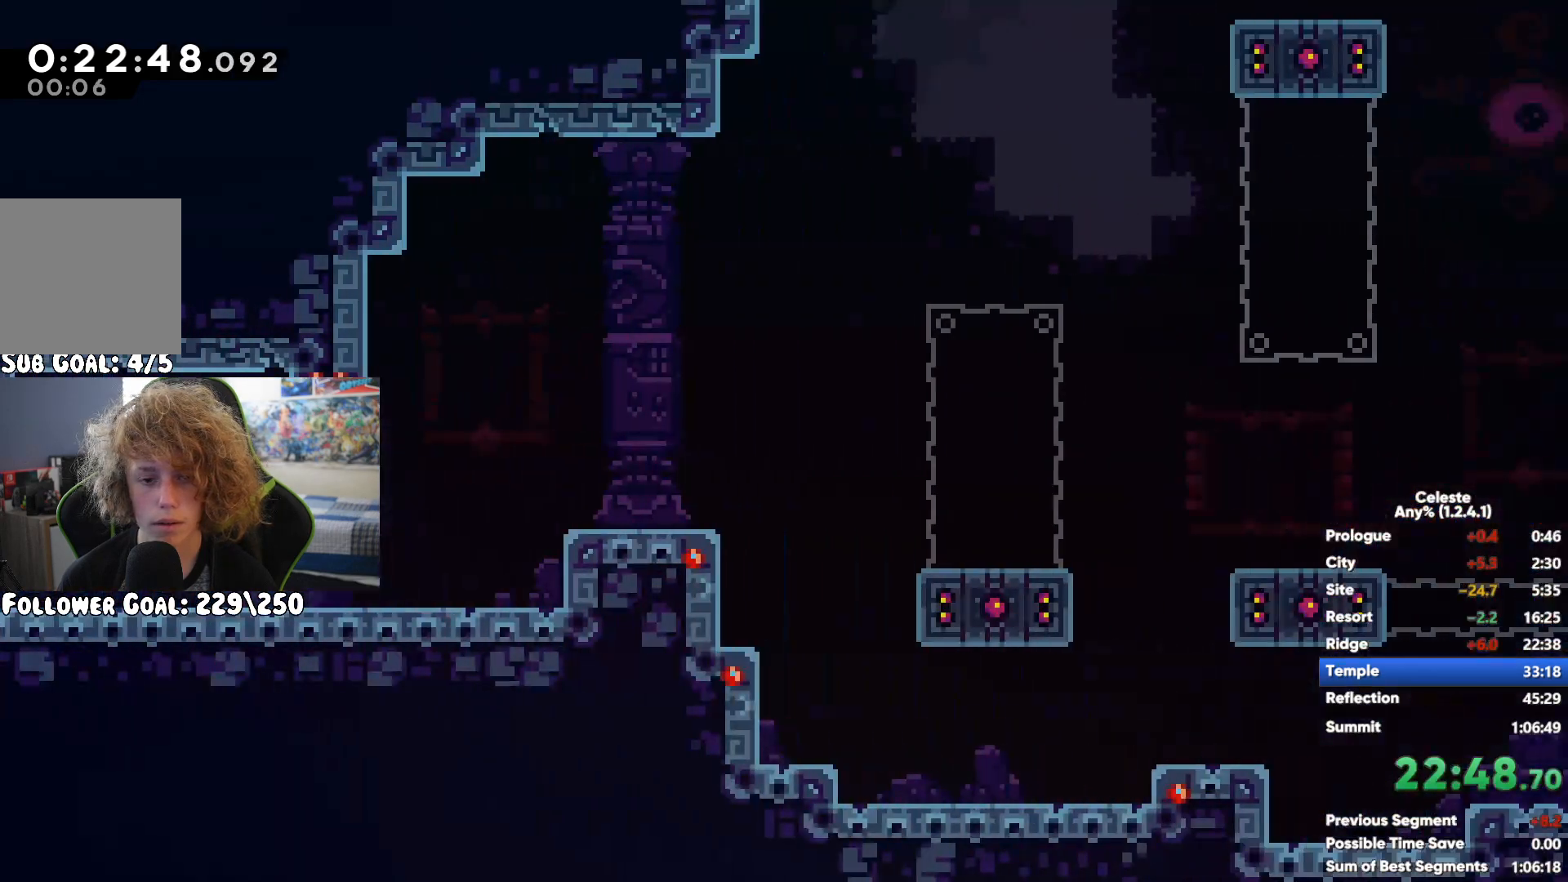
{"buttons": [], "left_stick": "right", "right_stick": "center", "events": [[117, "A", "up"], [117, "X", "down"], [233, "X", "up"]]}
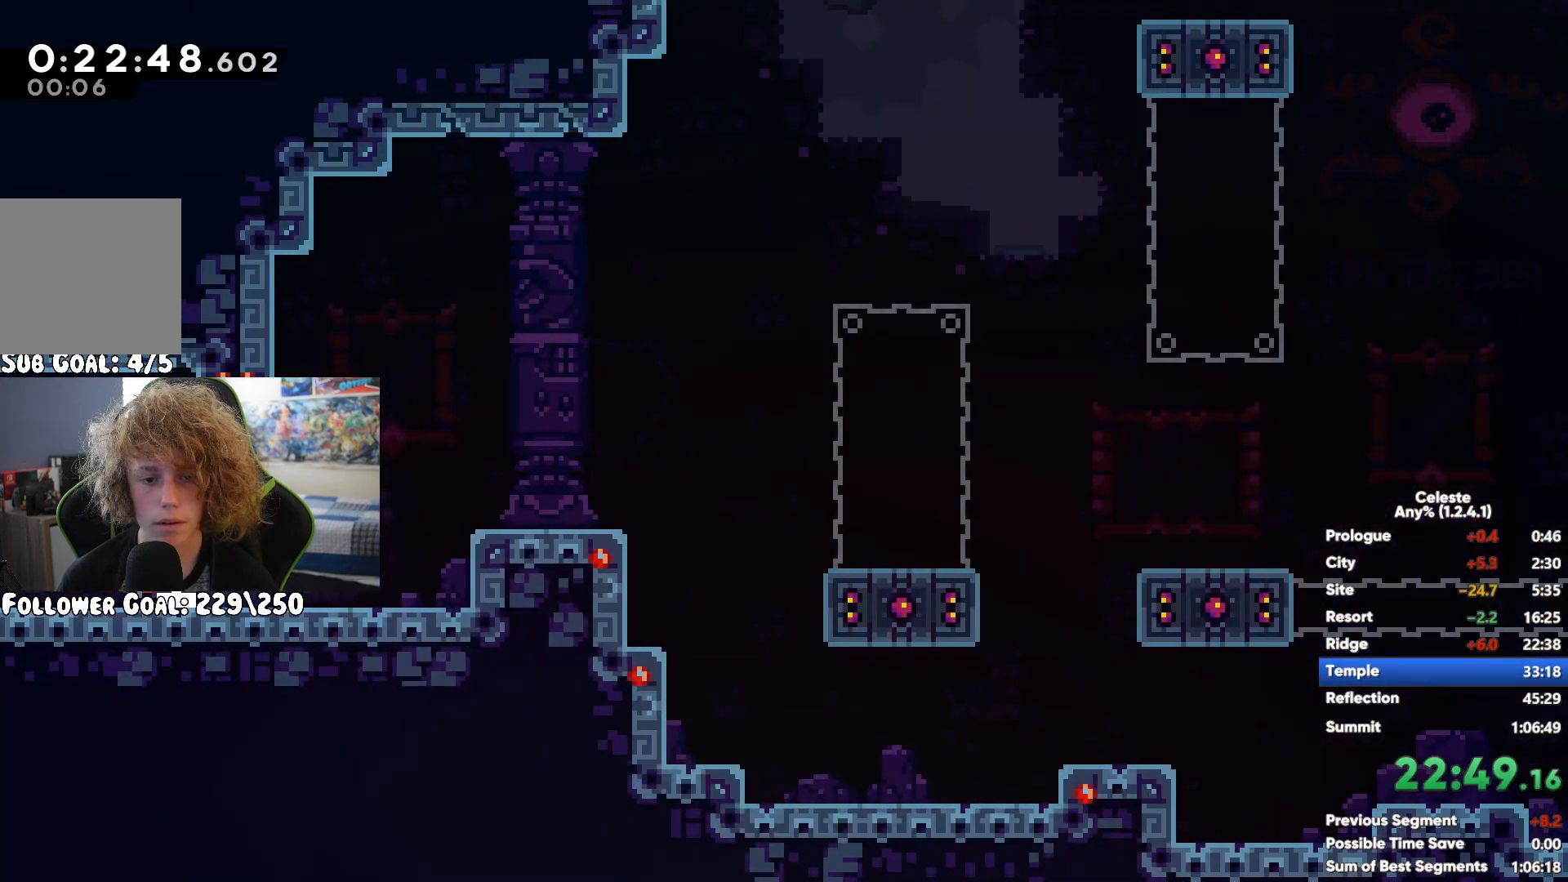
{"buttons": [], "left_stick": "right", "right_stick": "center", "events": [[50, "A", "down"], [133, "A", "up"]]}
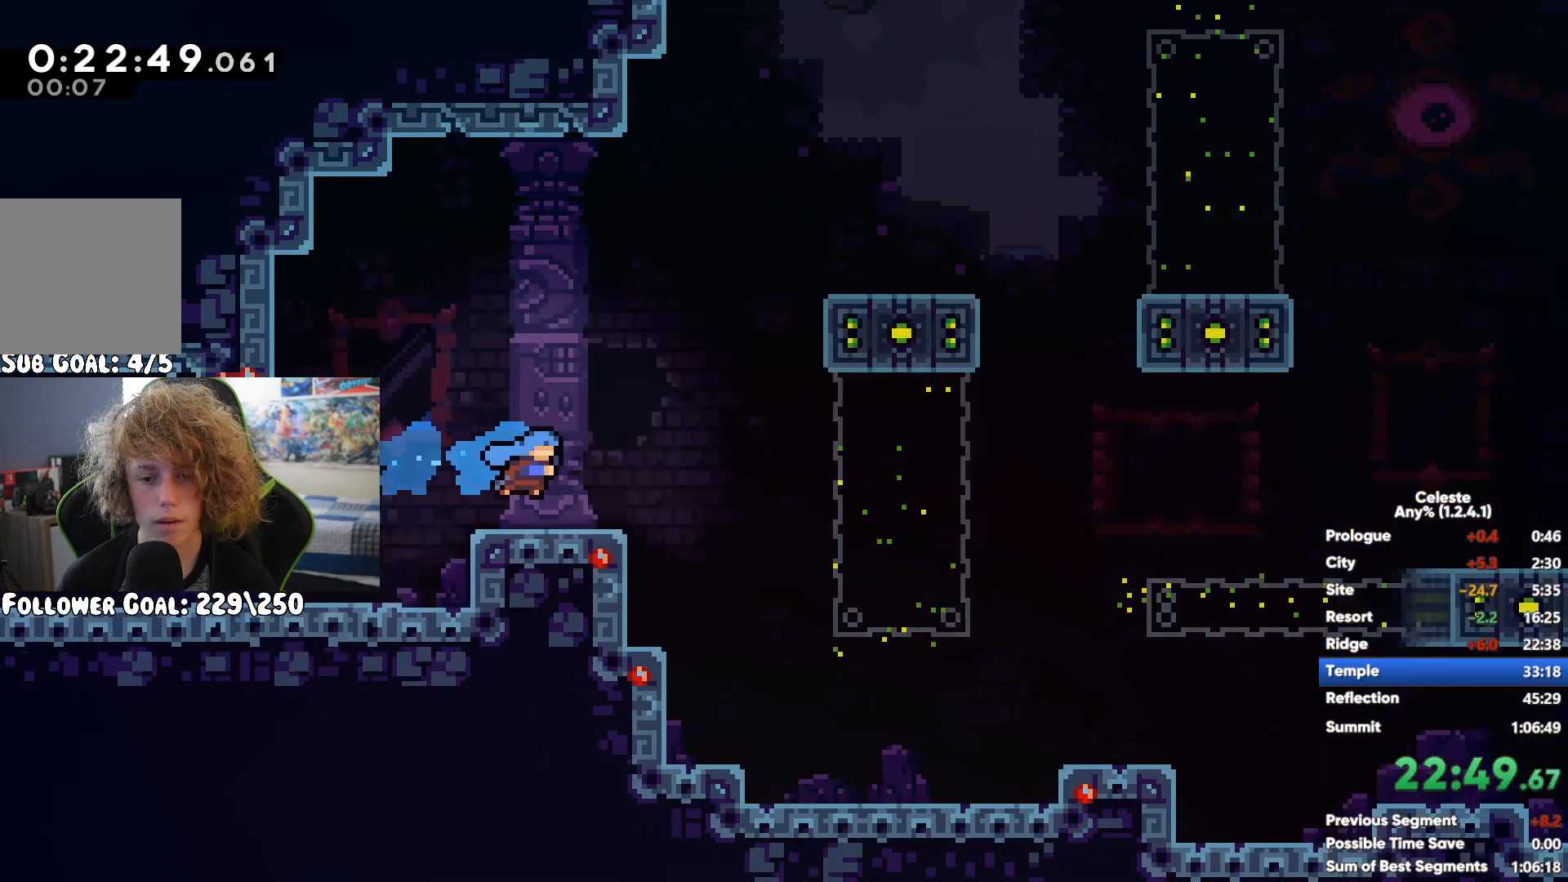
{"buttons": [], "left_stick": "right", "right_stick": "center", "events": [[167, "X", "down"], [250, "X", "up"]]}
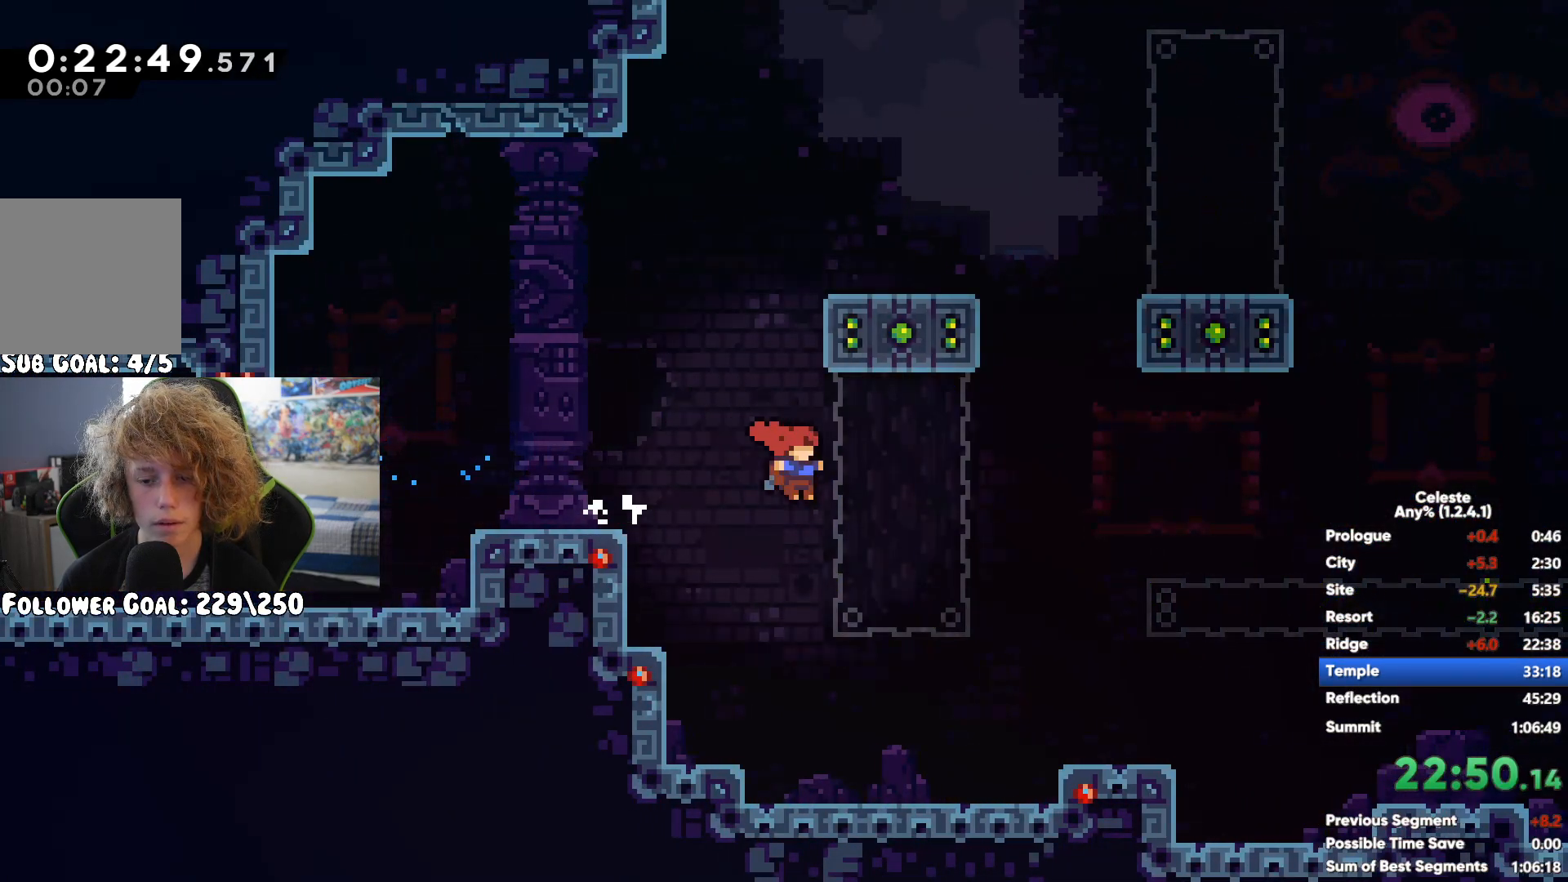
{"buttons": ["X"], "left_stick": "up-right", "right_stick": "center", "events": [[167, "left_stick", "center"], [217, "A", "down"], [217, "left_stick", "up-right"], [450, "A", "up"], [450, "X", "down"]]}
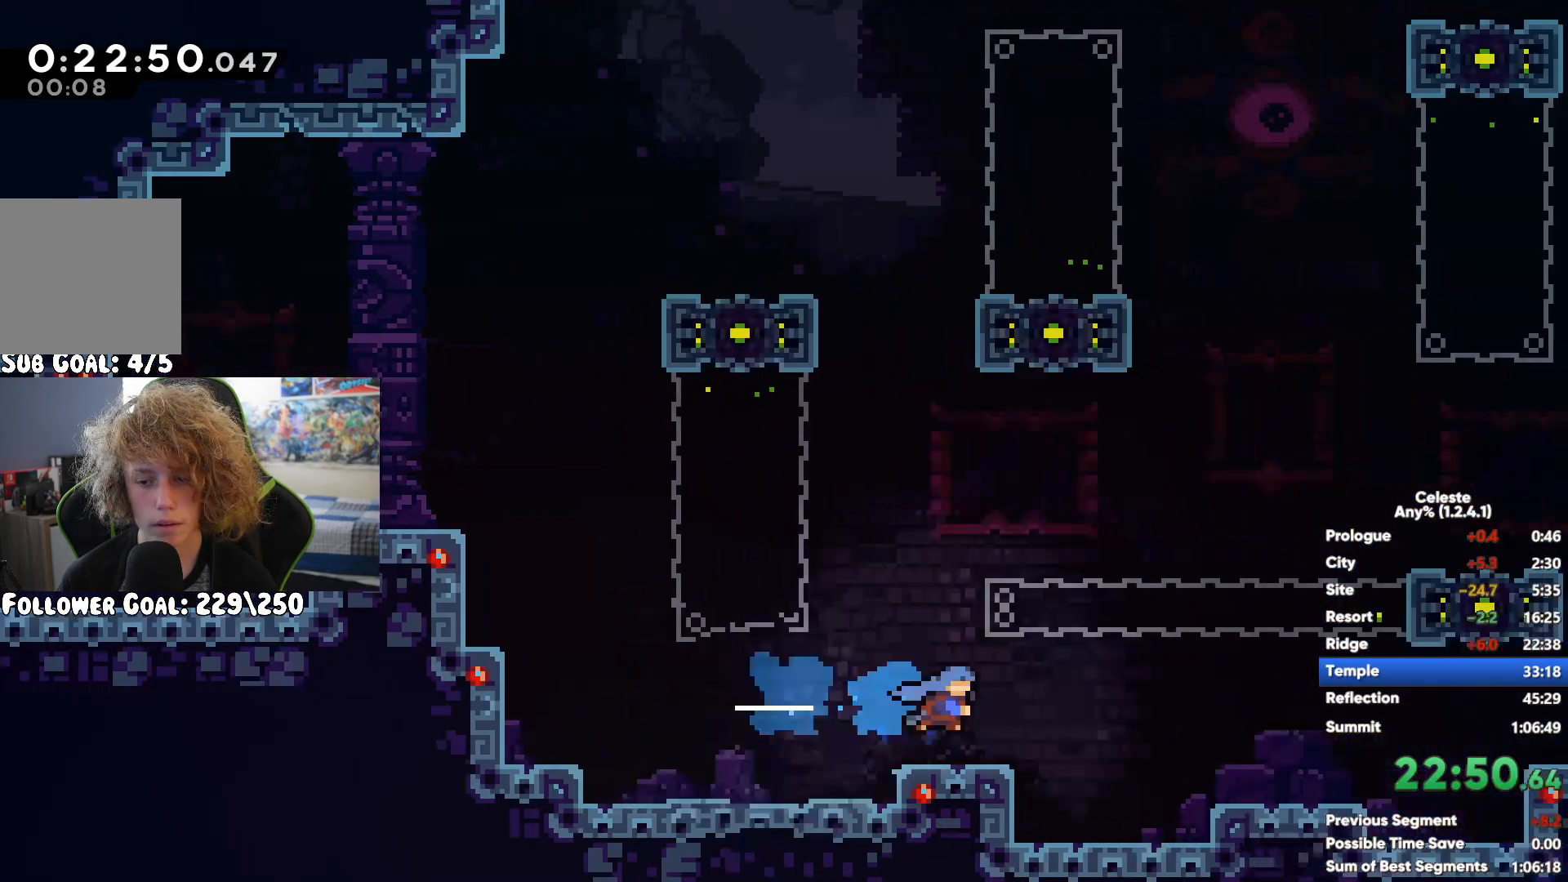
{"buttons": [], "left_stick": "right", "right_stick": "center"}
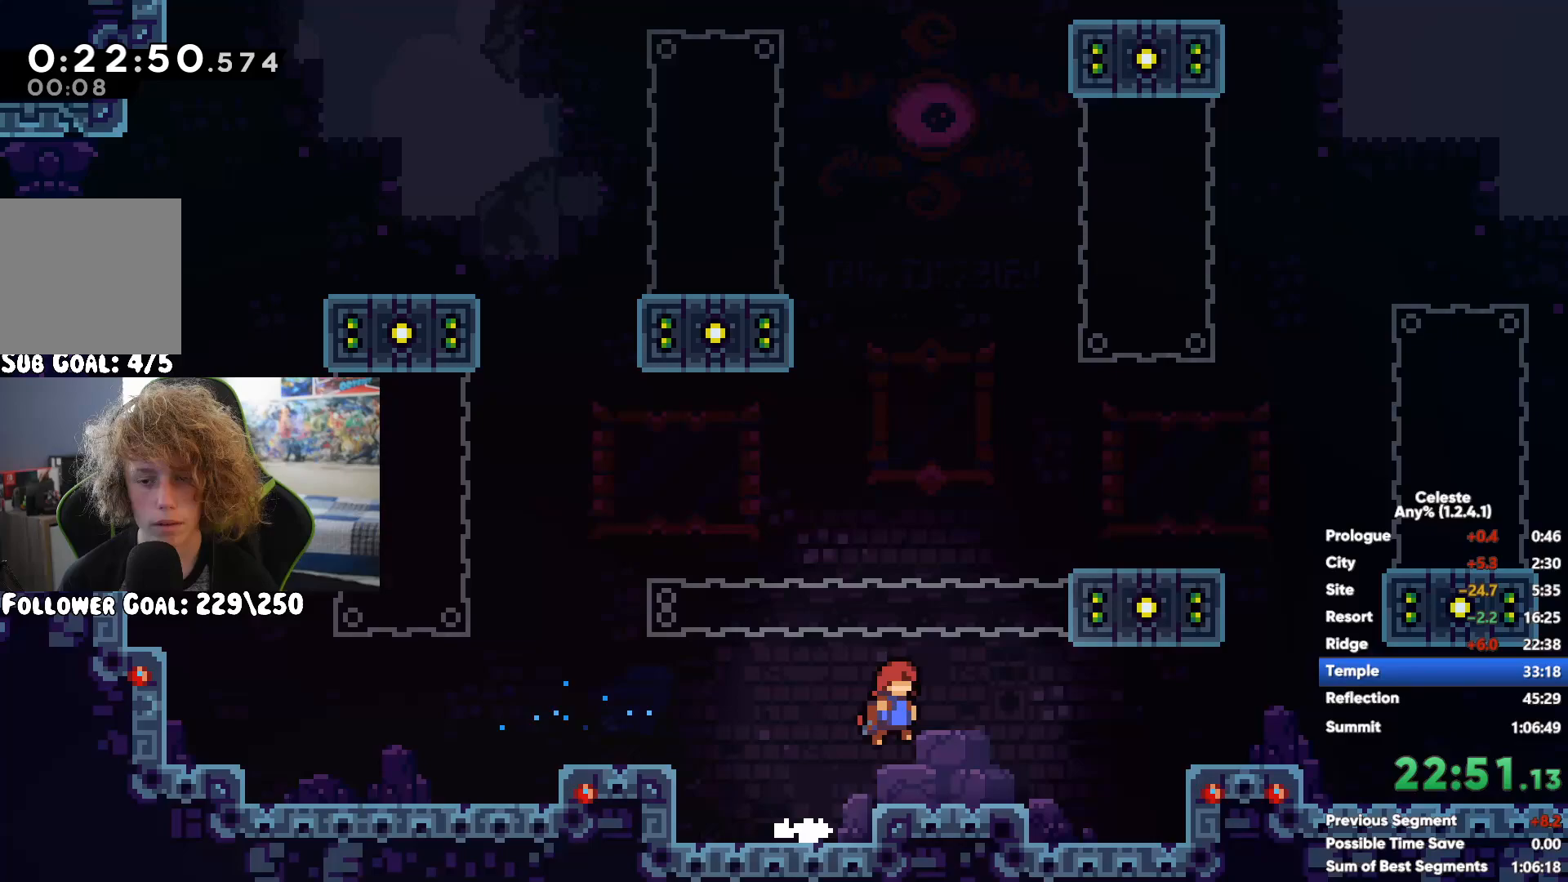
{"buttons": [], "left_stick": "right", "right_stick": "center", "events": [[100, "A", "down"], [300, "A", "up"]]}
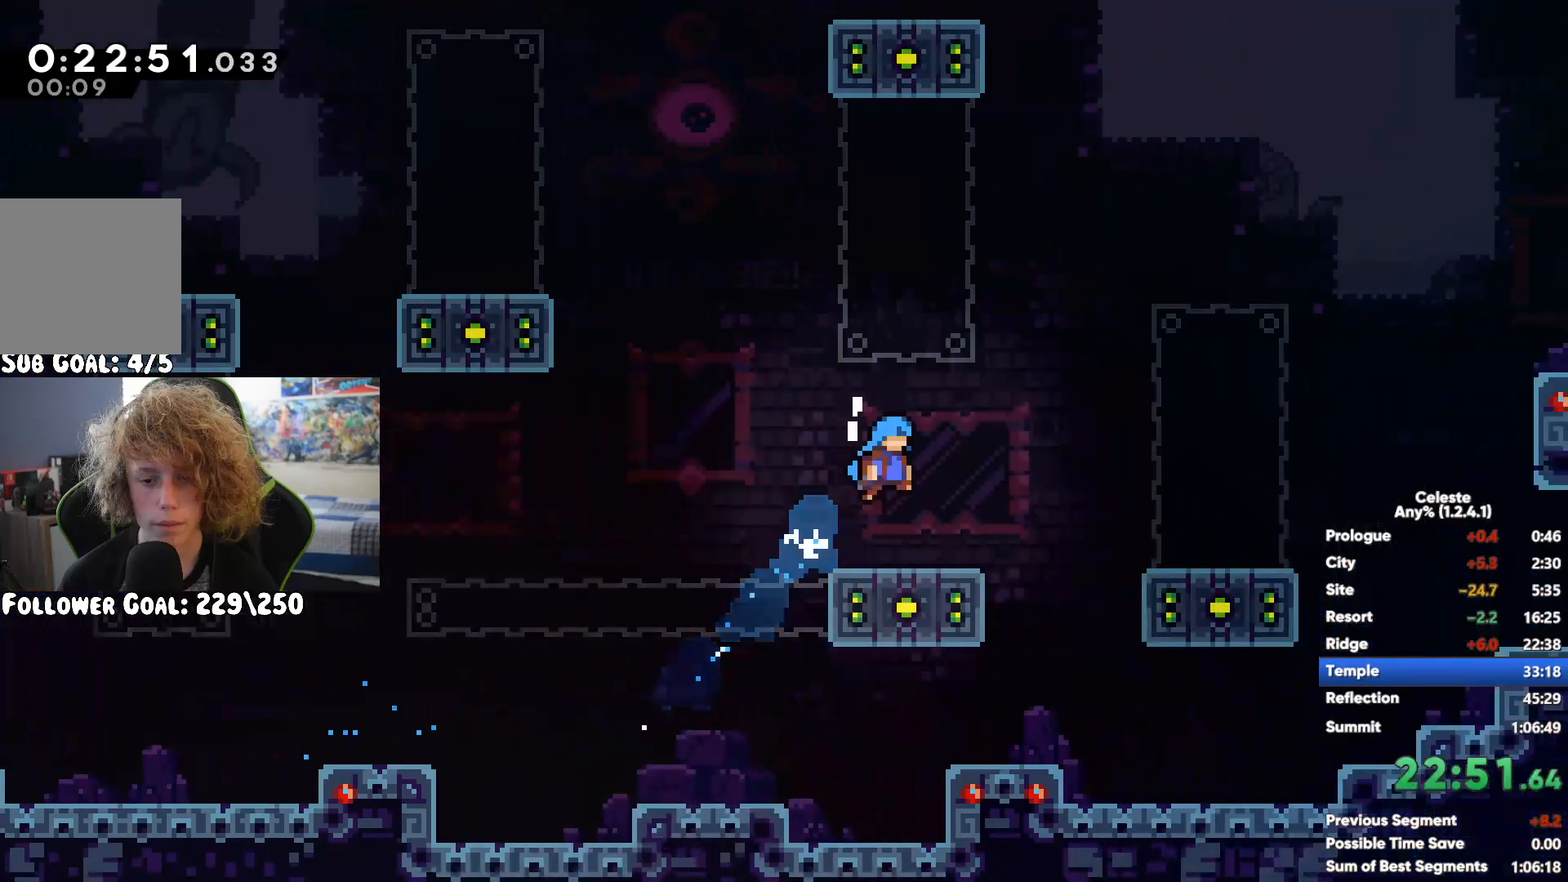
{"buttons": [], "left_stick": "right", "right_stick": "center", "events": [[100, "left_stick", "center"], [267, "left_stick", "right"], [383, "left_stick", "center"], [500, "left_stick", "right"]]}
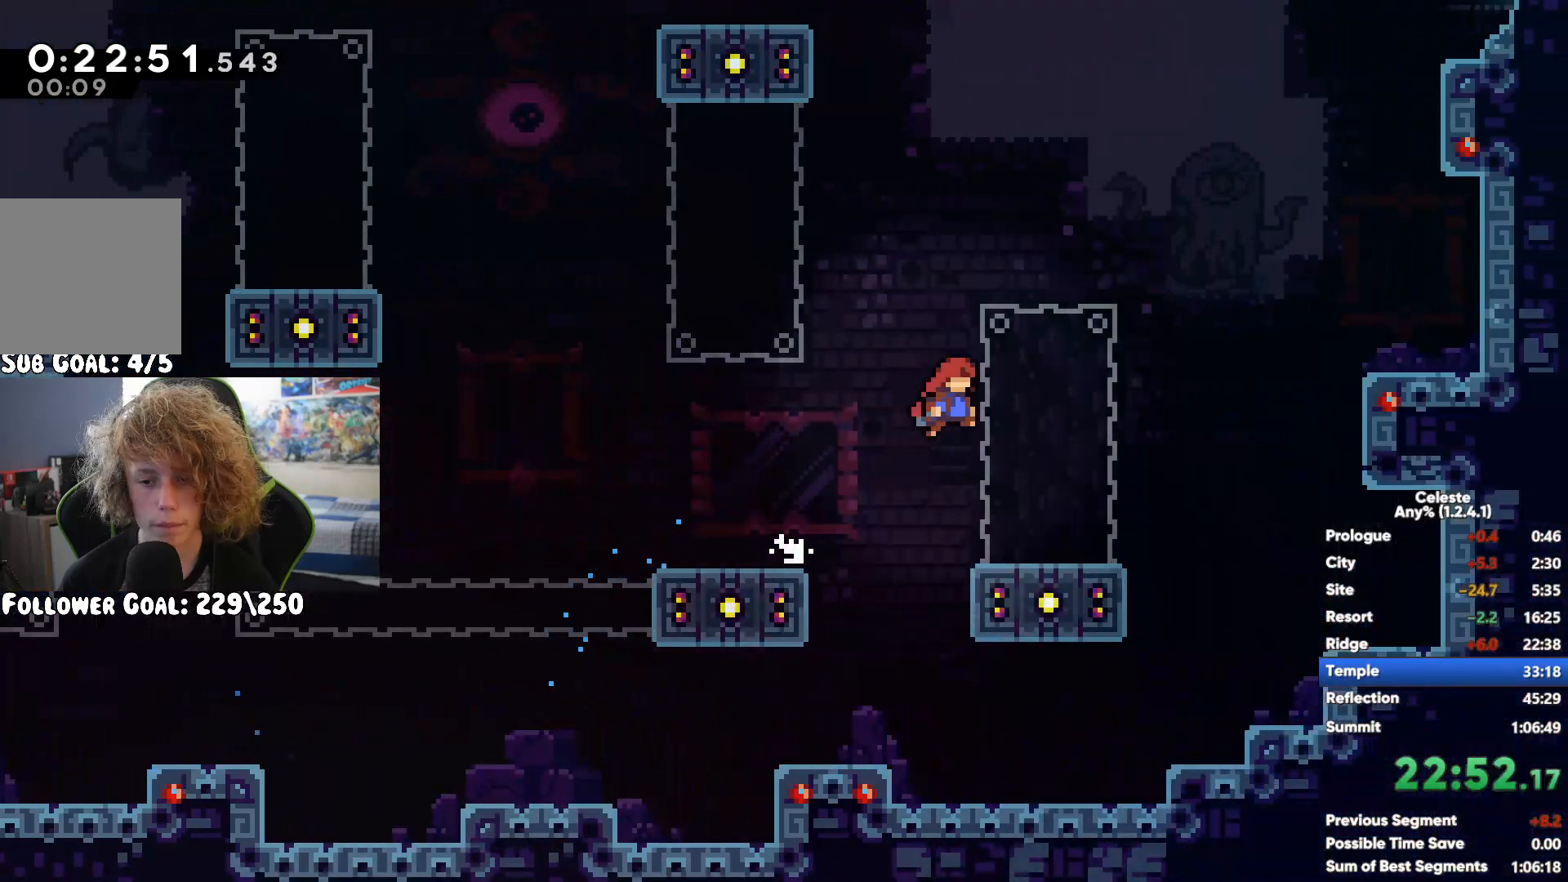
{"buttons": ["A"], "left_stick": "right", "right_stick": "center", "events": [[133, "A", "down"]]}
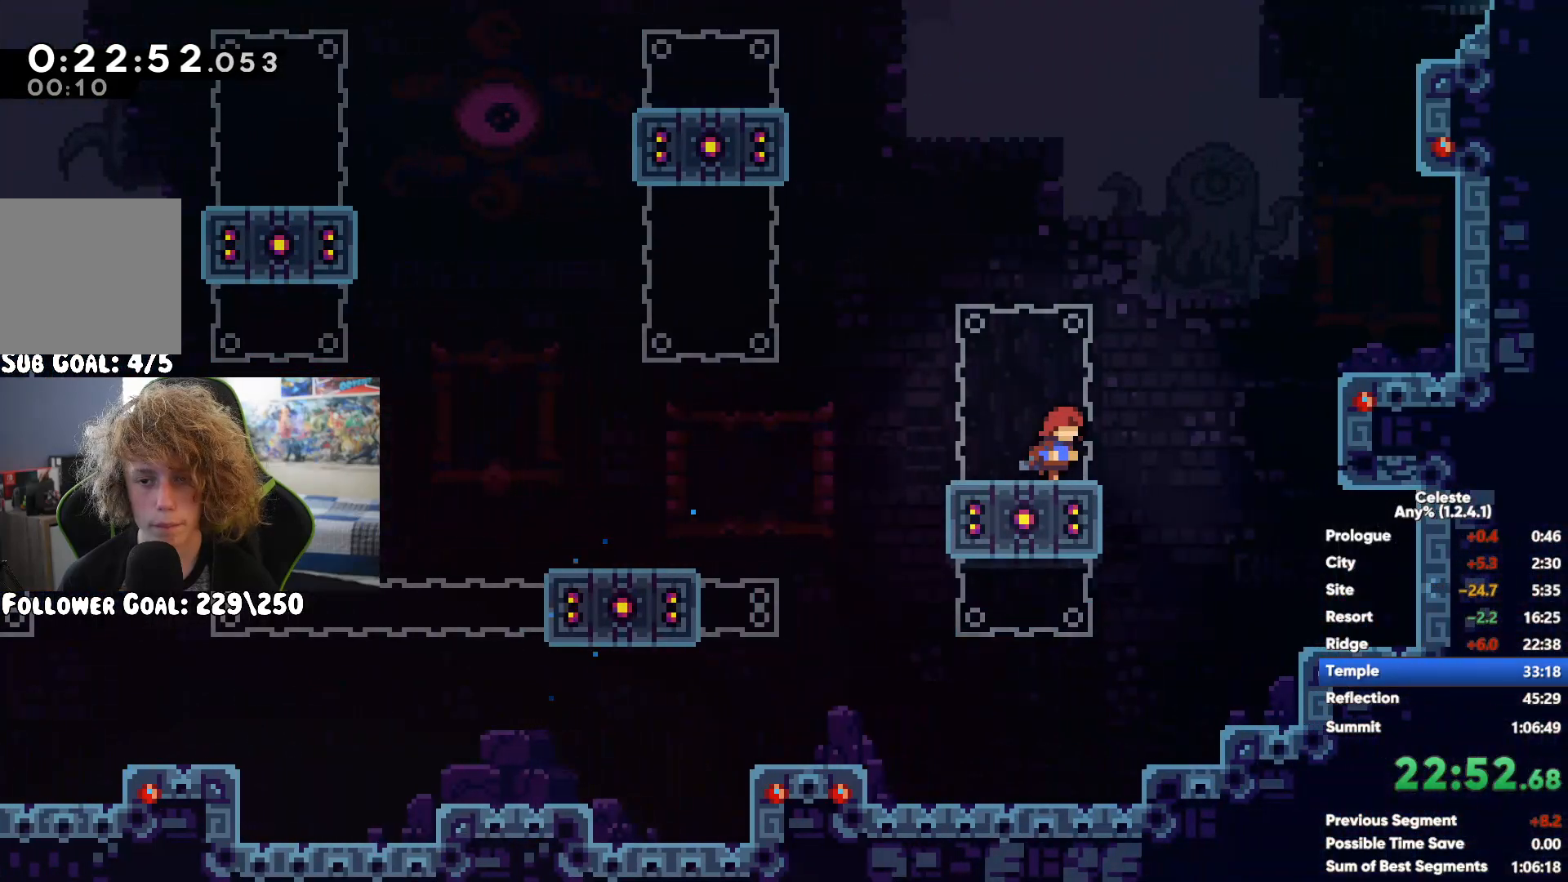
{"buttons": ["R1", "R2"], "left_stick": "right", "right_stick": "center", "events": [[33, "A", "up"], [33, "X", "down"], [183, "left_stick", "up-right"], [233, "X", "up"], [267, "R1", "down"], [333, "A", "down"], [483, "A", "up"], [483, "R2", "down"], [483, "left_stick", "right"]]}